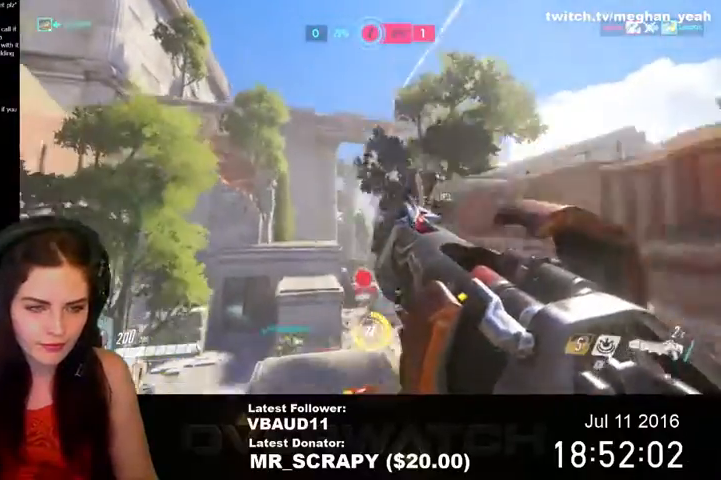
Gameplay with keyboard and mouse; each line is a JSON object with the keys and mouse buttons held at the frame after it. "events" lists presses ("down") and releases ("up") of "1", "2", "3", "4", "5", "a", "alt", "c", "ctrl", "d", "e", "f", "q", "r", "s", "shift", "space", "tab", "v", "w", "x", "z", "mouse_left", "mouse_middle", "mouse_right", "mouse_wheel_up" and "mouse_wheel_down" between this image and that frame as [ms after this image, input, new state], when the widget could be followed in between. "mouse_left", "mouse_middle", "mouse_right", "mouse_wheel_up", "mouse_wheel_down" = the "left", "middle", "right", "wheel_up", "wheel_down" buttons of the "mouse" list. No other keys are recorded. Not read: mouse_move.
{"keys": ["a", "w"], "mouse": [], "events": [[333, "mouse_left", "up"], [400, "space", "up"]]}
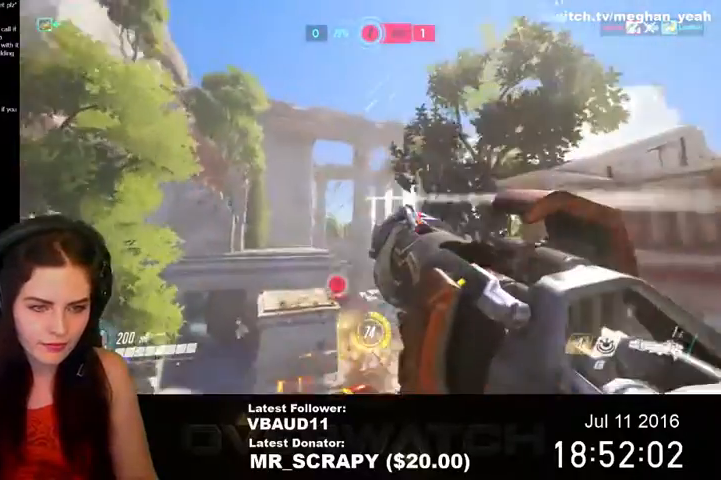
{"keys": ["a", "w"], "mouse": [], "events": []}
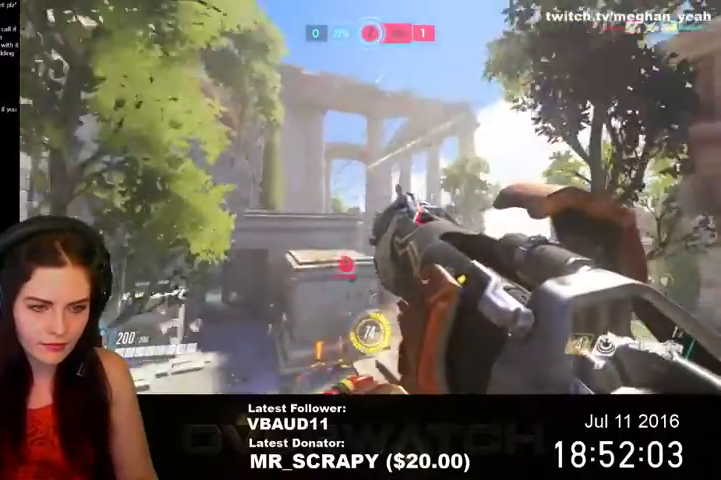
{"keys": ["a", "w"], "mouse": [], "events": []}
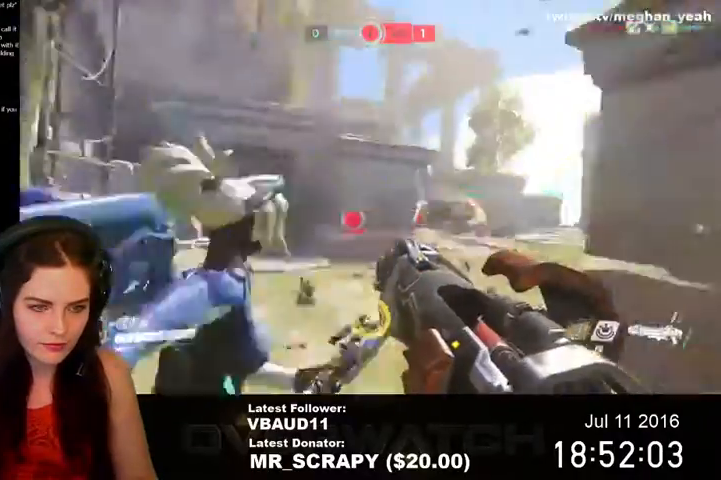
{"keys": ["a", "w"], "mouse": [], "events": [[200, "a", "up"], [200, "r", "down"], [300, "r", "up"], [333, "a", "down"]]}
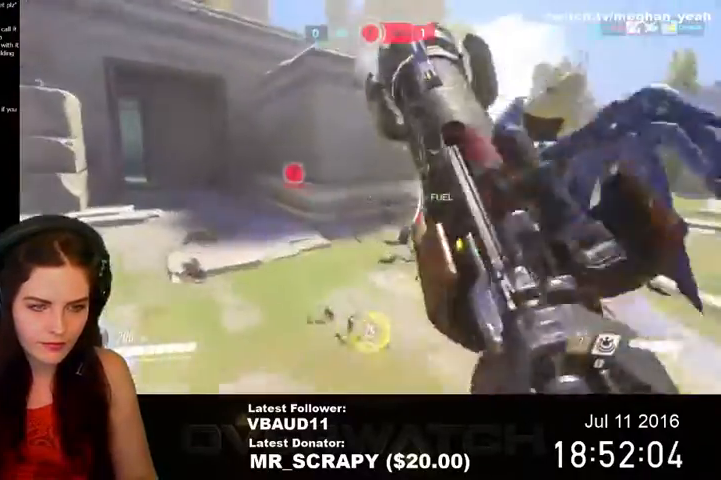
{"keys": ["a", "w"], "mouse": [], "events": []}
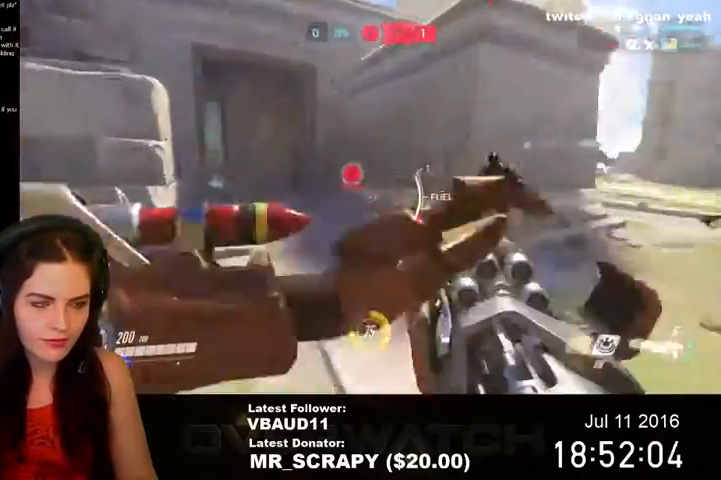
{"keys": ["a", "w"], "mouse": [], "events": [[267, "w", "up"], [467, "w", "down"]]}
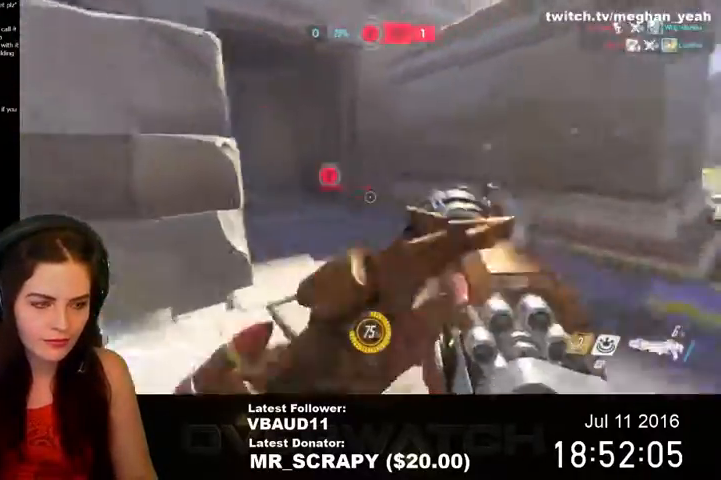
{"keys": ["d", "w"], "mouse": [], "events": [[33, "a", "up"], [167, "d", "down"]]}
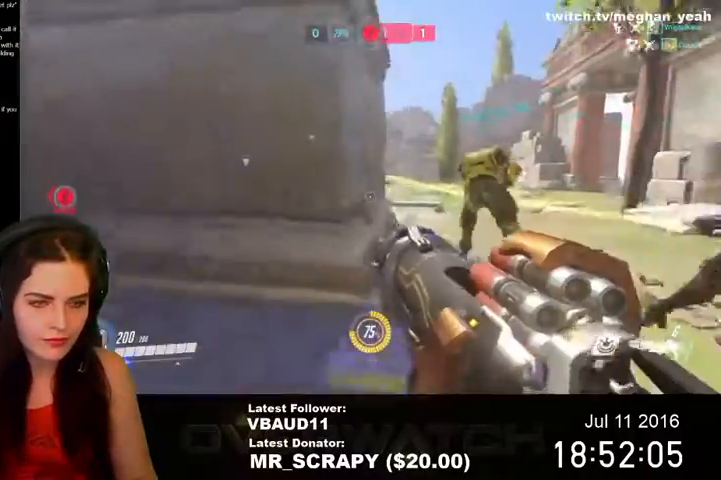
{"keys": ["d", "w"], "mouse": [], "events": []}
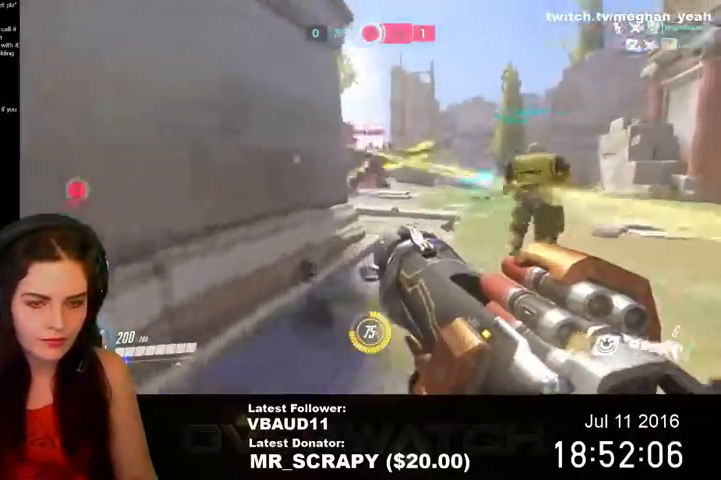
{"keys": ["d", "w"], "mouse": ["left"], "events": [[500, "mouse_left", "down"]]}
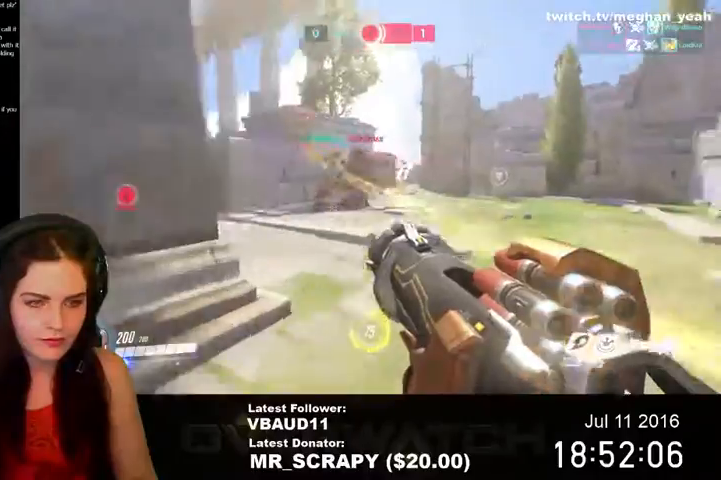
{"keys": ["w"], "mouse": [], "events": [[33, "w", "up"], [233, "mouse_left", "up"], [367, "w", "down"], [400, "d", "up"]]}
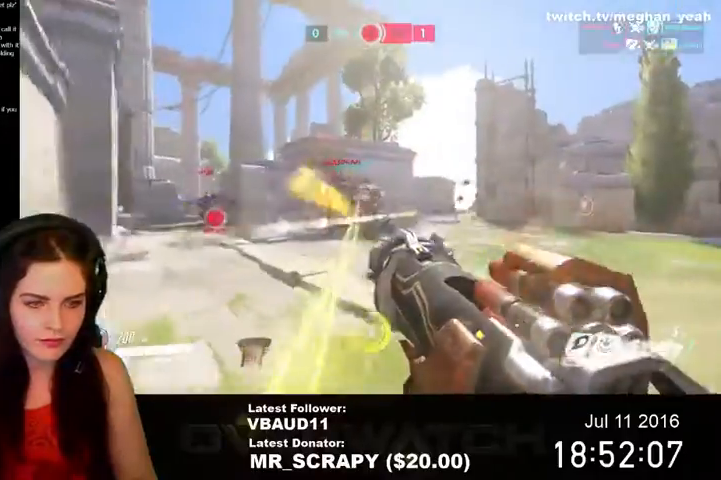
{"keys": ["s"], "mouse": ["left"], "events": [[67, "e", "down"], [233, "w", "up"], [267, "e", "up"], [300, "mouse_left", "down"], [333, "s", "down"], [433, "mouse_left", "up"], [467, "mouse_left", "down"]]}
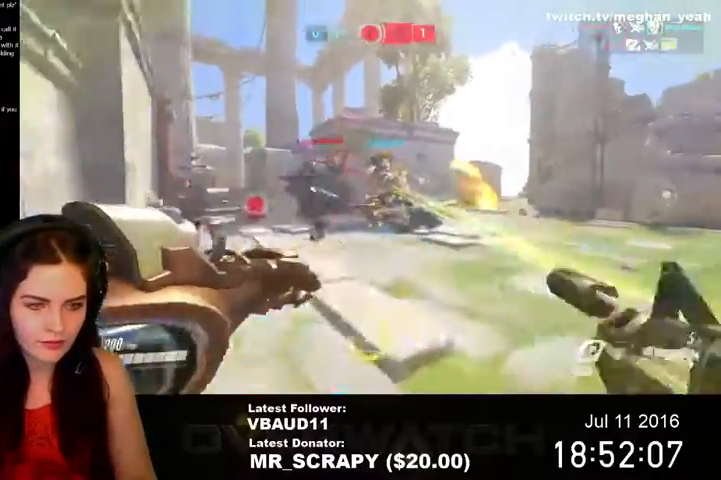
{"keys": ["d"], "mouse": ["left"], "events": [[33, "a", "down"], [133, "mouse_left", "up"], [167, "mouse_left", "down"], [267, "mouse_left", "up"], [267, "s", "up"], [300, "mouse_left", "down"], [433, "mouse_left", "up"], [433, "s", "down"], [467, "a", "up"], [467, "d", "down"], [467, "mouse_left", "down"], [500, "s", "up"]]}
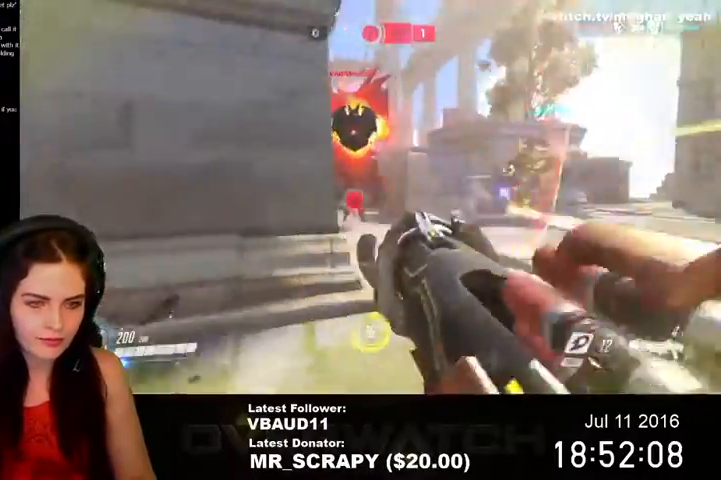
{"keys": ["a", "s"], "mouse": ["left"], "events": [[100, "mouse_left", "up"], [133, "mouse_left", "down"], [267, "s", "down"], [333, "a", "down"], [333, "d", "up"], [433, "mouse_left", "up"], [467, "mouse_left", "down"]]}
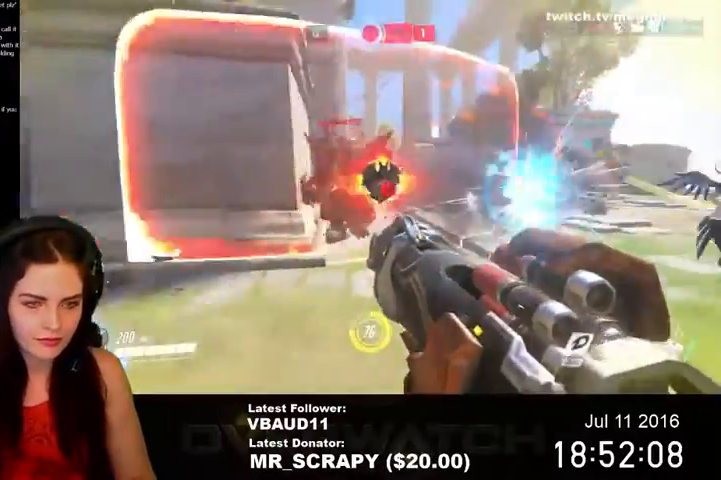
{"keys": ["a", "s"], "mouse": ["left"], "events": [[33, "s", "up"], [100, "mouse_left", "up"], [100, "space", "down"], [133, "mouse_left", "down"], [267, "space", "up"], [400, "s", "down"]]}
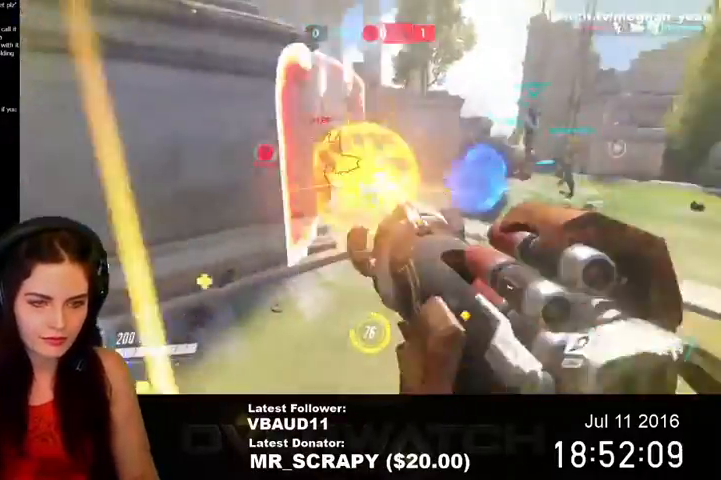
{"keys": ["d"], "mouse": [], "events": [[167, "mouse_left", "up"], [233, "a", "up"], [267, "d", "down"], [333, "s", "up"]]}
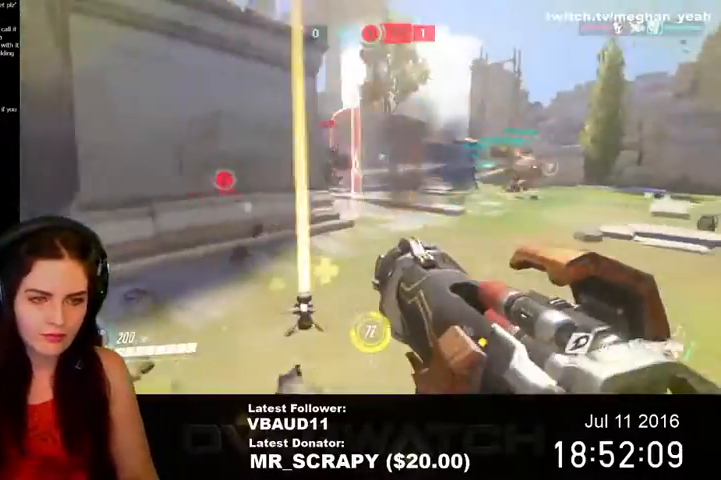
{"keys": ["shift", "space", "w"], "mouse": ["left"], "events": [[333, "w", "down"], [400, "d", "up"], [400, "mouse_left", "down"], [400, "space", "down"], [433, "shift", "down"]]}
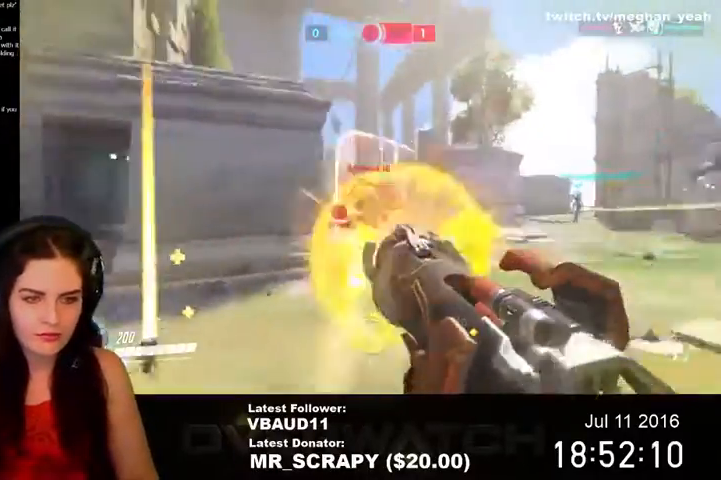
{"keys": ["a"], "mouse": [], "events": [[67, "w", "up"], [100, "shift", "up"], [100, "space", "up"], [133, "mouse_left", "up"], [167, "s", "down"], [300, "a", "down"], [400, "s", "up"]]}
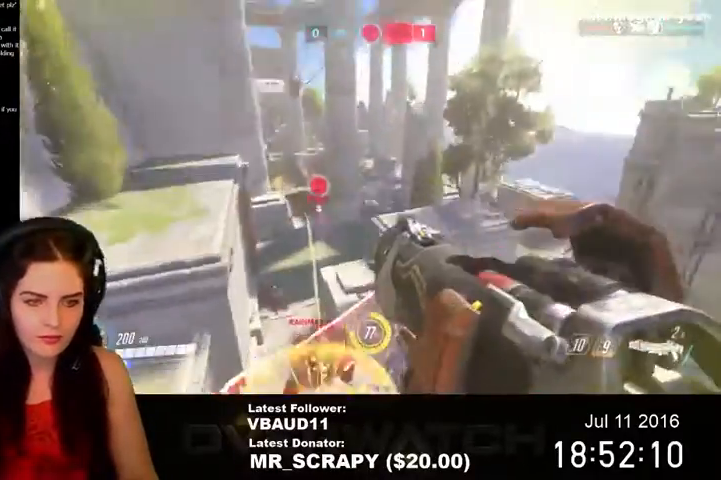
{"keys": ["a", "s"], "mouse": [], "events": [[133, "space", "down"], [167, "space", "up"], [300, "s", "down"]]}
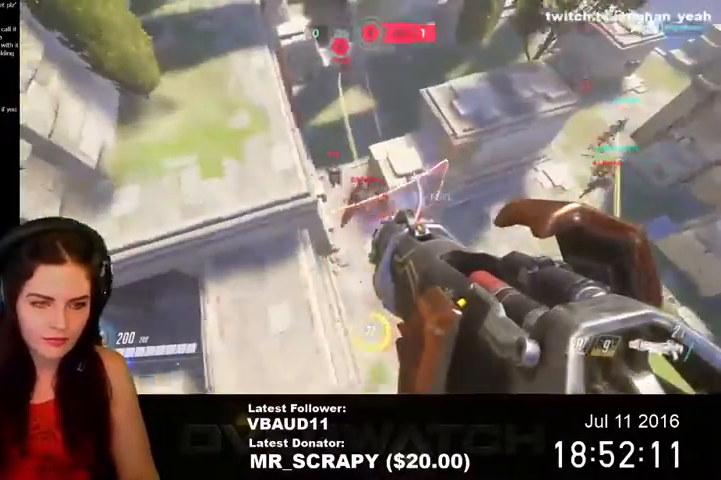
{"keys": ["a", "s", "space"], "mouse": [], "events": [[33, "mouse_left", "down"], [300, "mouse_left", "up"], [500, "space", "down"]]}
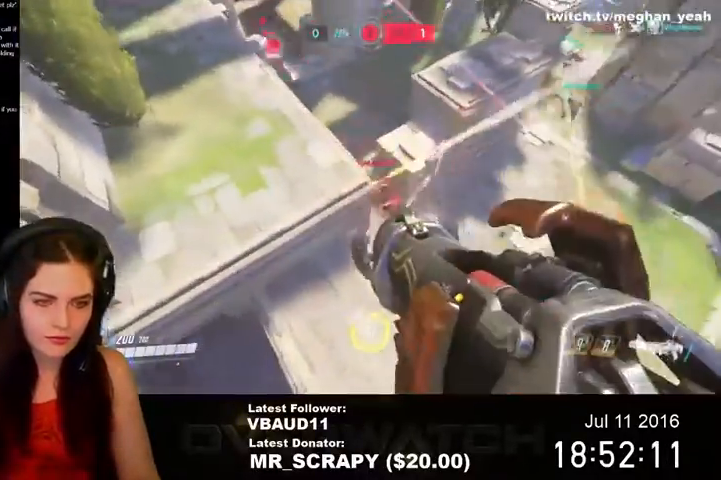
{"keys": ["s", "space"], "mouse": [], "events": [[133, "a", "up"]]}
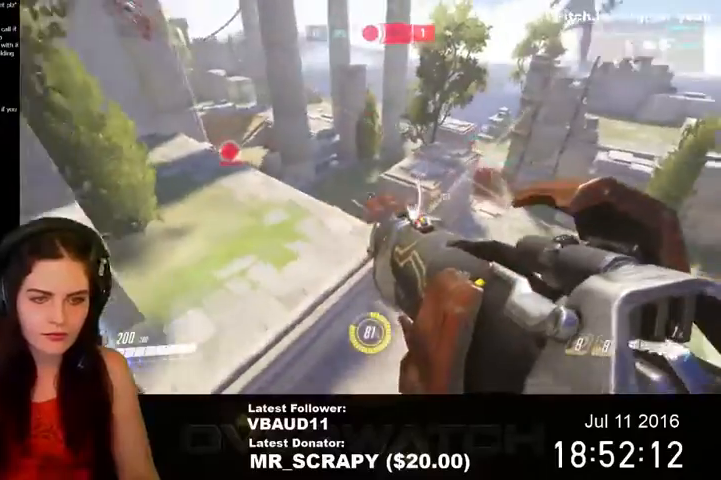
{"keys": ["s", "space"], "mouse": [], "events": [[133, "space", "up"], [500, "space", "down"]]}
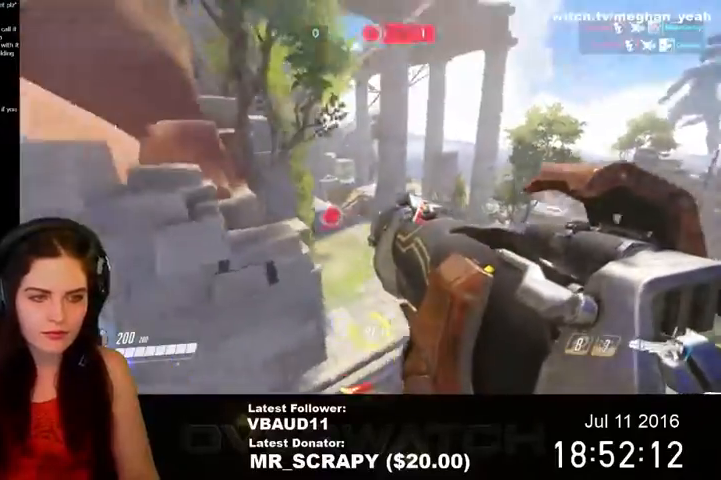
{"keys": ["a", "s", "space"], "mouse": [], "events": [[233, "a", "down"]]}
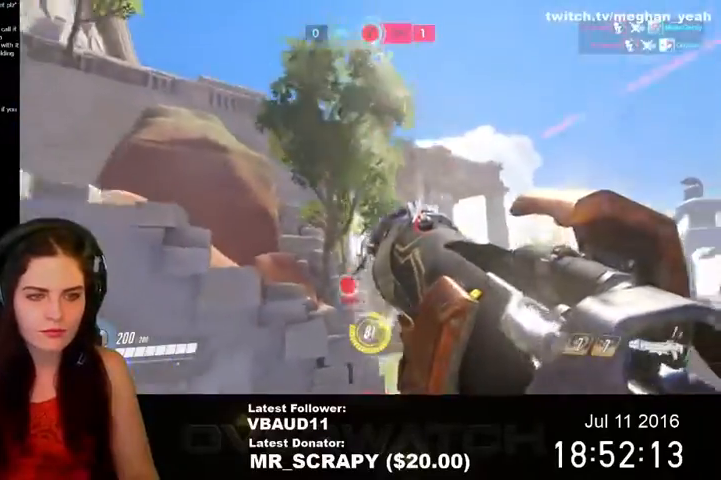
{"keys": ["a"], "mouse": [], "events": [[33, "mouse_left", "down"], [200, "space", "up"], [367, "mouse_left", "up"], [433, "s", "up"]]}
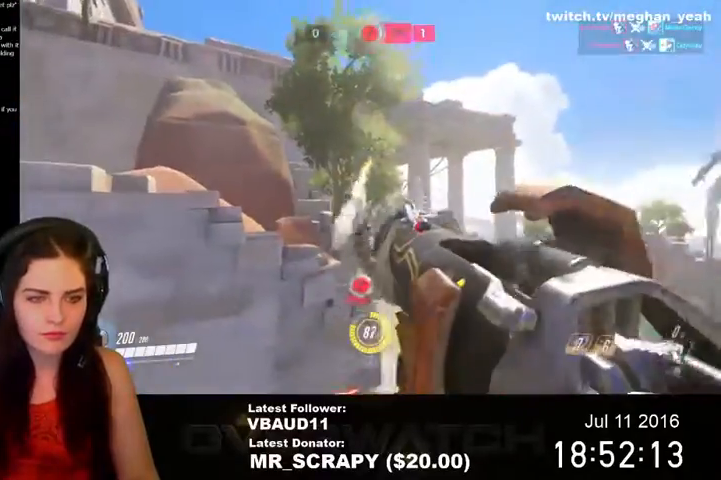
{"keys": ["a", "space", "w"], "mouse": [], "events": [[33, "r", "down"], [133, "w", "down"], [167, "r", "up"], [267, "space", "down"]]}
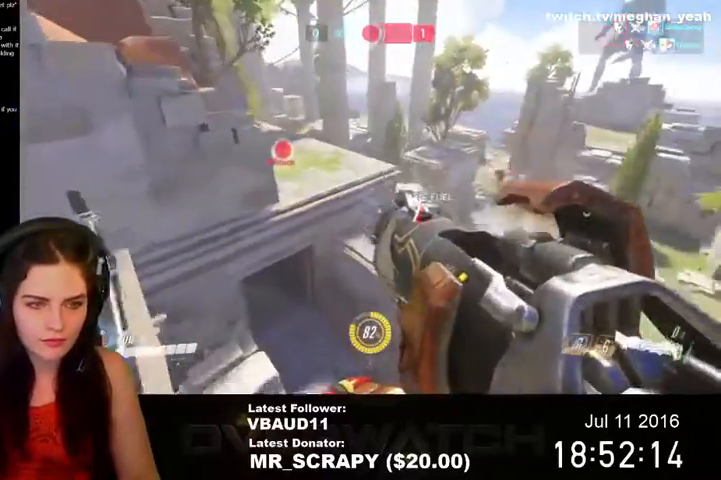
{"keys": ["a", "space", "w"], "mouse": [], "events": []}
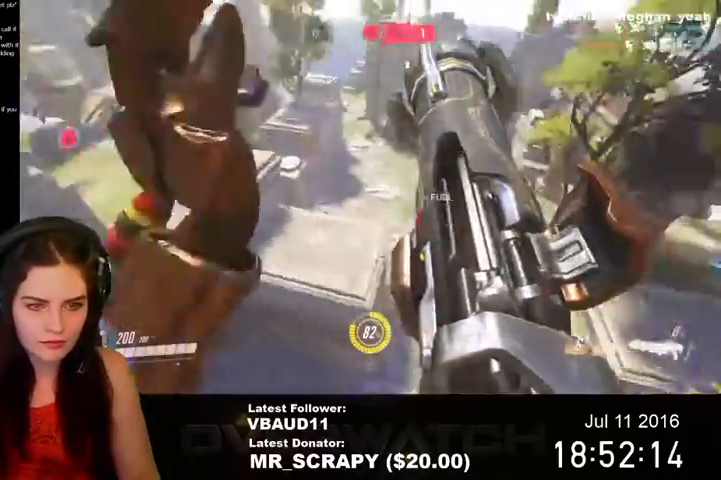
{"keys": ["w"], "mouse": [], "events": [[300, "a", "up"], [333, "space", "up"]]}
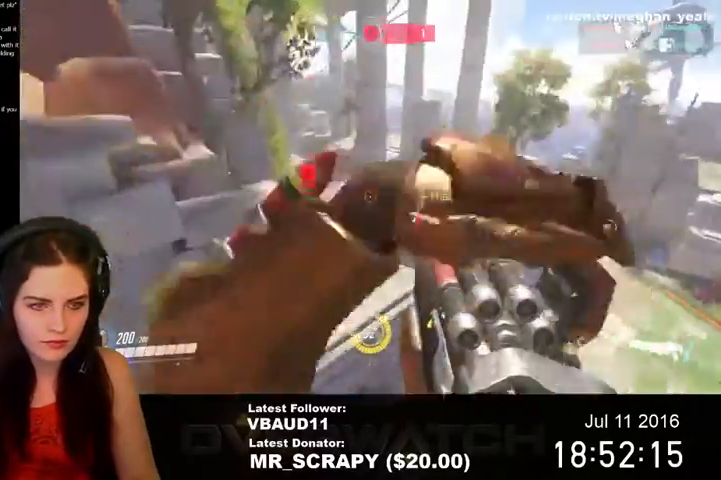
{"keys": ["a", "space", "w"], "mouse": ["left"], "events": [[100, "d", "down"], [200, "space", "down"], [267, "d", "up"], [367, "a", "down"], [367, "mouse_left", "down"]]}
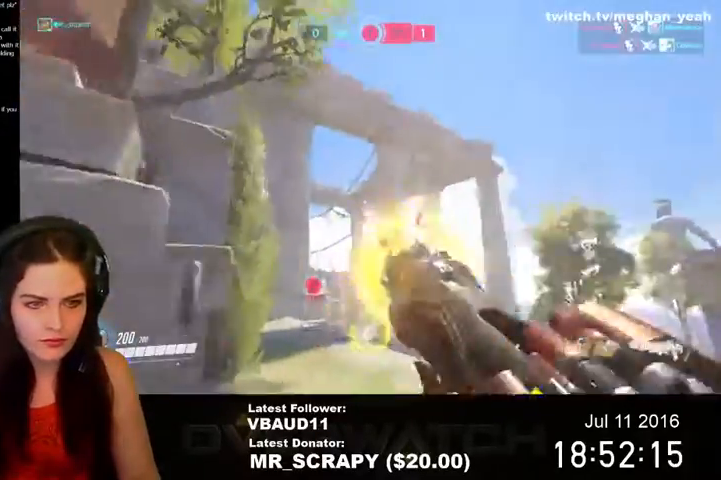
{"keys": ["a", "w"], "mouse": [], "events": [[100, "mouse_left", "up"], [167, "space", "up"]]}